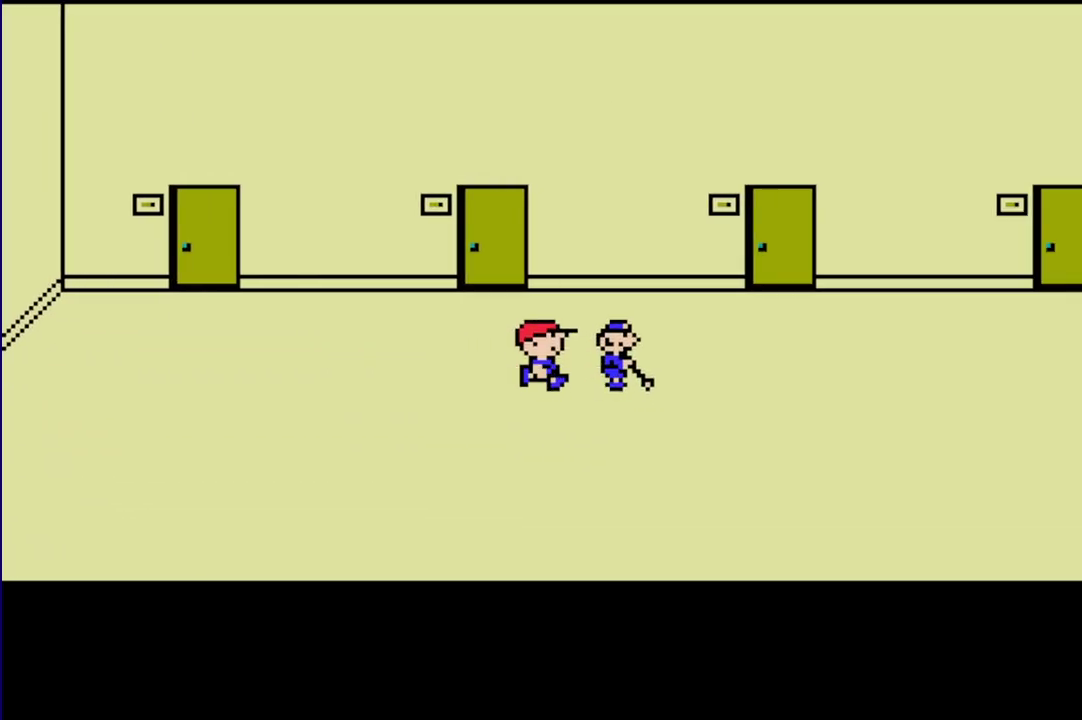
Gameplay with a controller (Nintendo layout); each line is a JSON object with the inputs held at the frame after it. "events" lists button and stick changes between this image and that frame as [ms after this image, input, new state], when the widget could be followed in between. Not read: B L3 R3.
{"buttons": ["A"], "events": [[200, "A", "down"], [200, "L1", "down"], [267, "A", "up"], [267, "L1", "up"], [350, "L1", "down"], [450, "L1", "up"], [483, "A", "down"]]}
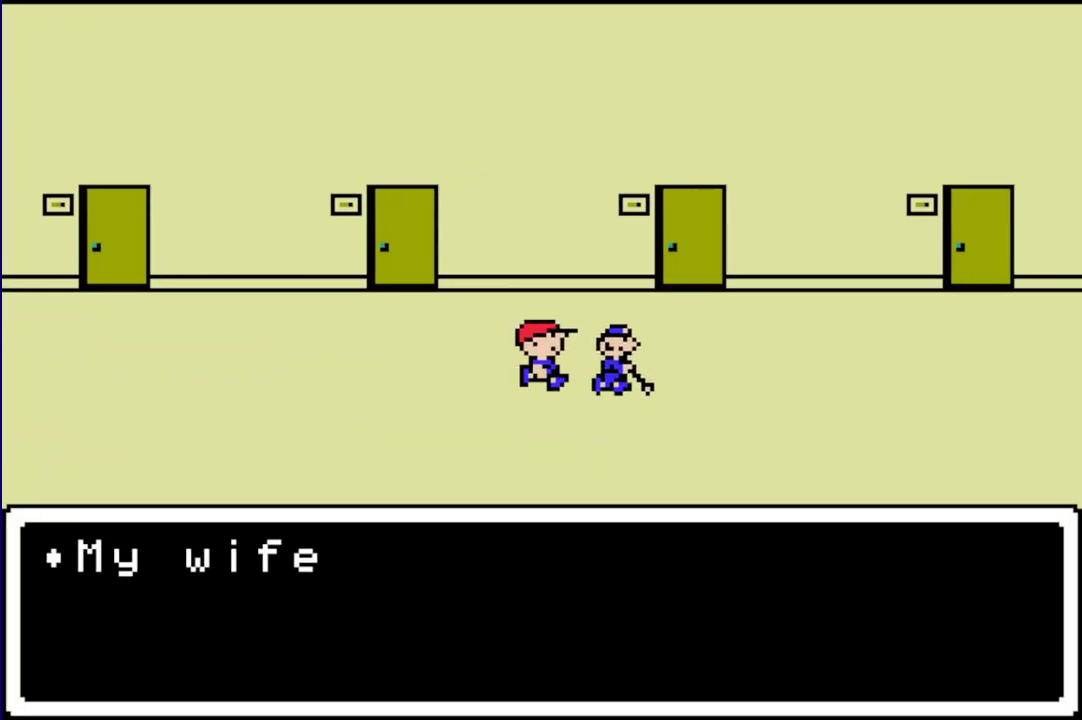
{"buttons": [], "events": [[17, "L1", "down"], [83, "A", "up"], [83, "L1", "up"], [150, "A", "down"], [150, "L1", "down"], [217, "A", "up"], [217, "L1", "up"], [283, "A", "down"], [367, "A", "up"], [433, "A", "down"], [500, "A", "up"]]}
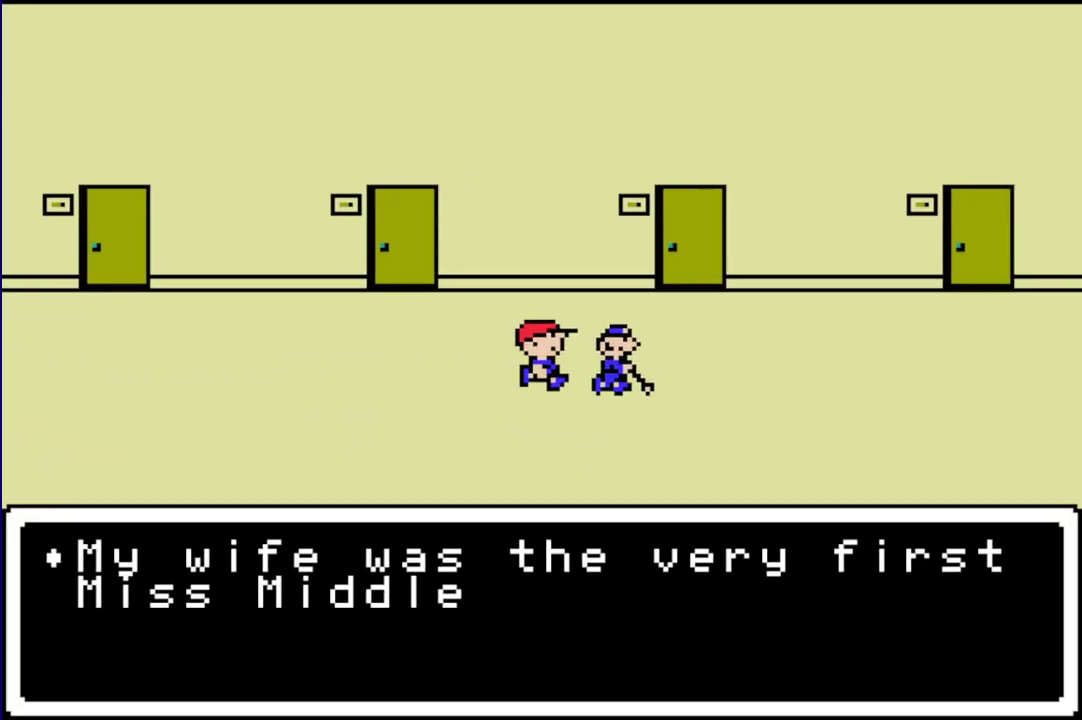
{"buttons": [], "events": [[67, "A", "down"], [100, "L1", "down"], [133, "A", "up"], [167, "L1", "up"], [233, "L1", "down"], [317, "L1", "up"], [383, "L1", "down"], [450, "L1", "up"]]}
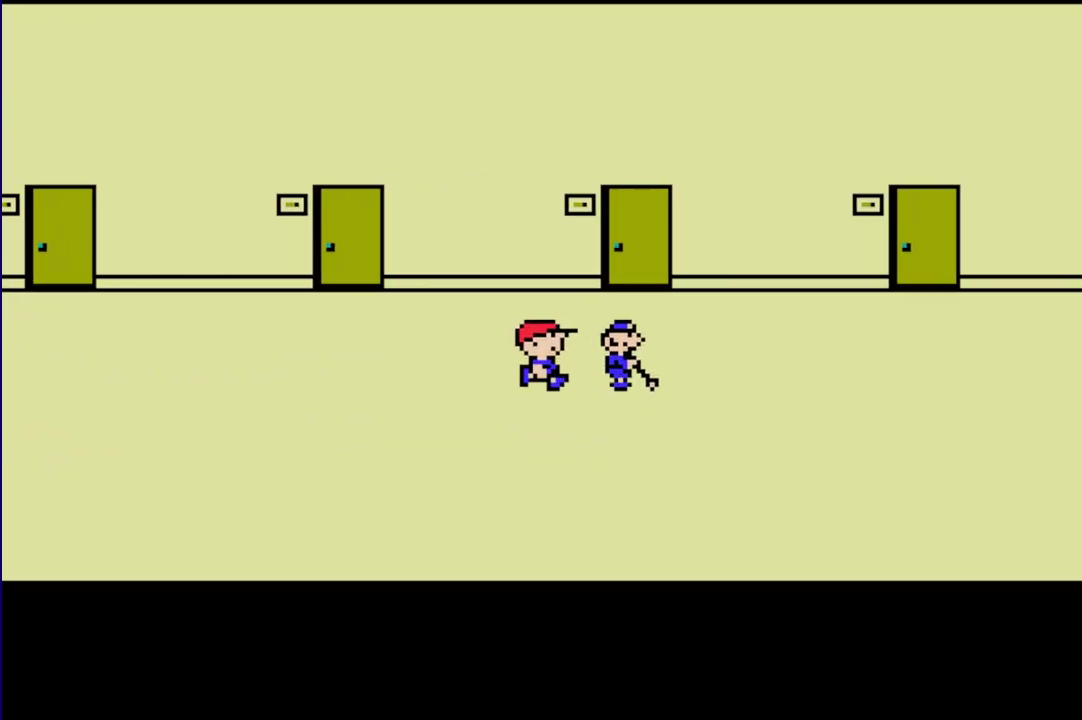
{"buttons": [], "events": [[17, "A", "down"], [17, "L1", "down"], [83, "A", "up"], [83, "L1", "up"]]}
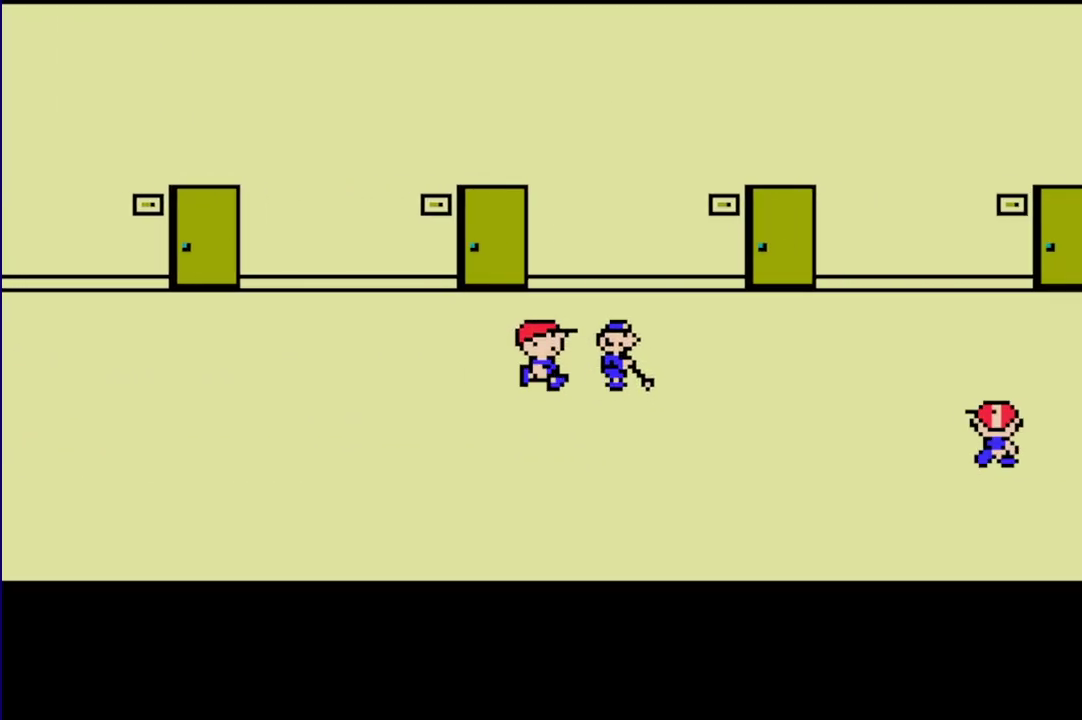
{"buttons": [], "events": []}
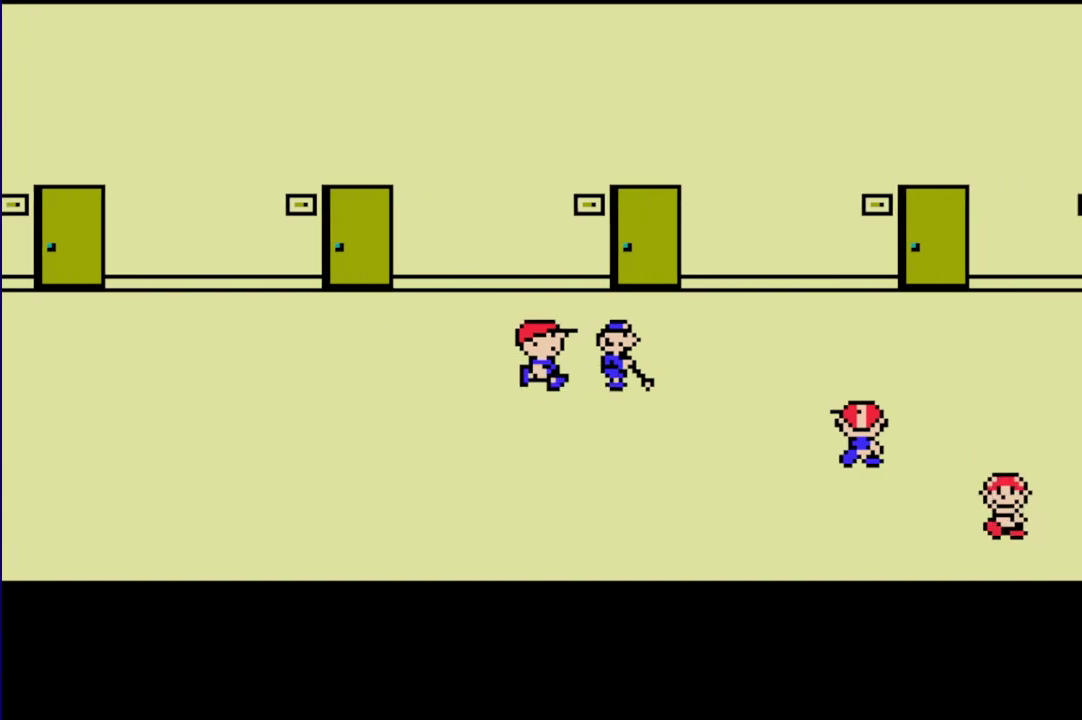
{"buttons": [], "events": []}
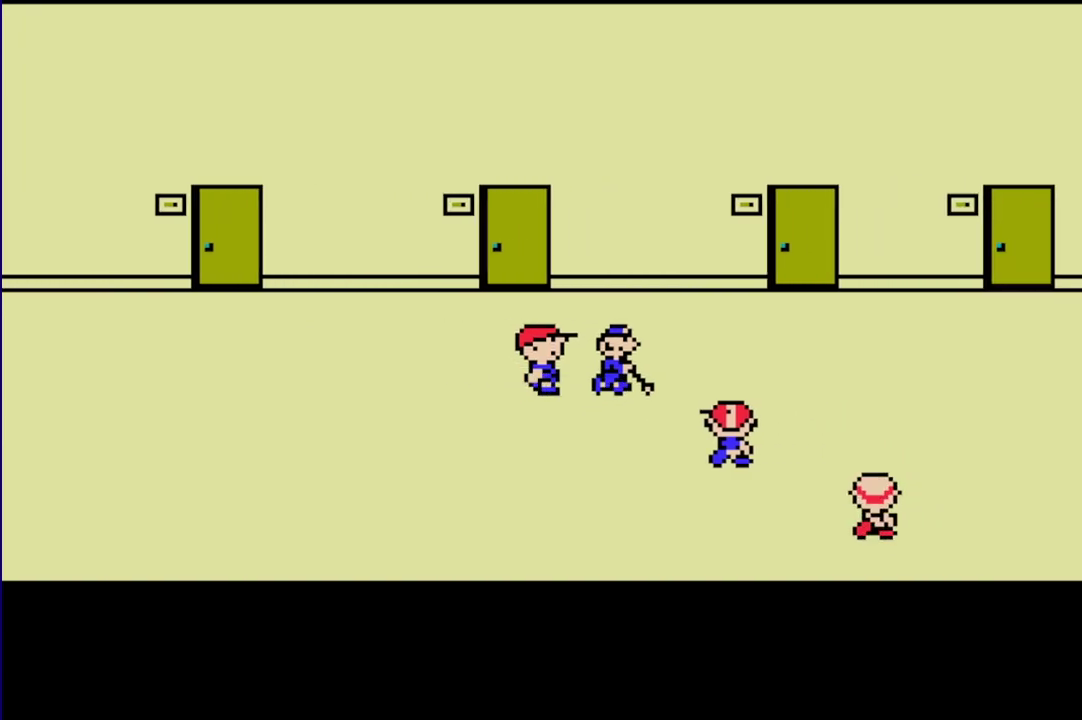
{"buttons": [], "events": []}
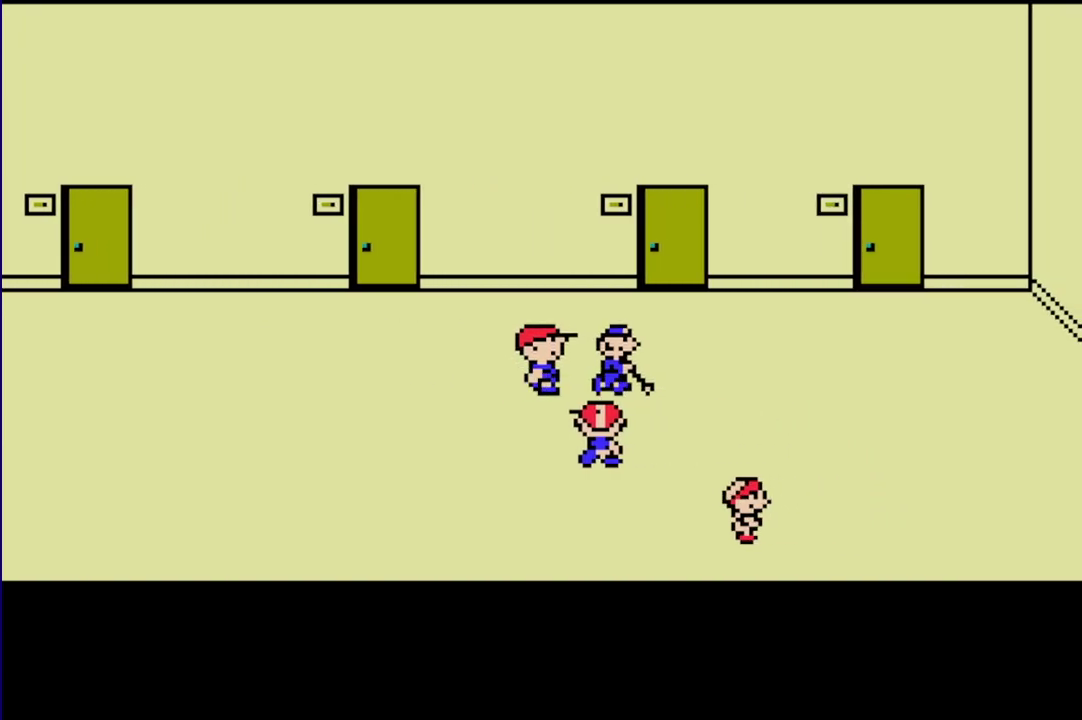
{"buttons": [], "events": []}
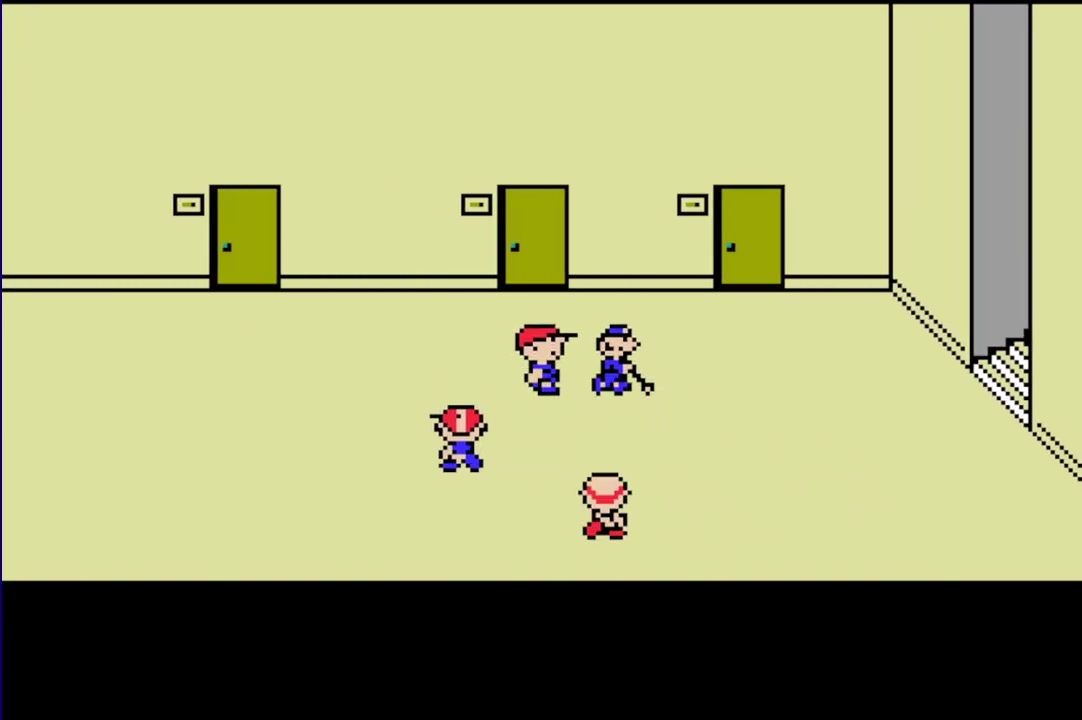
{"buttons": [], "events": []}
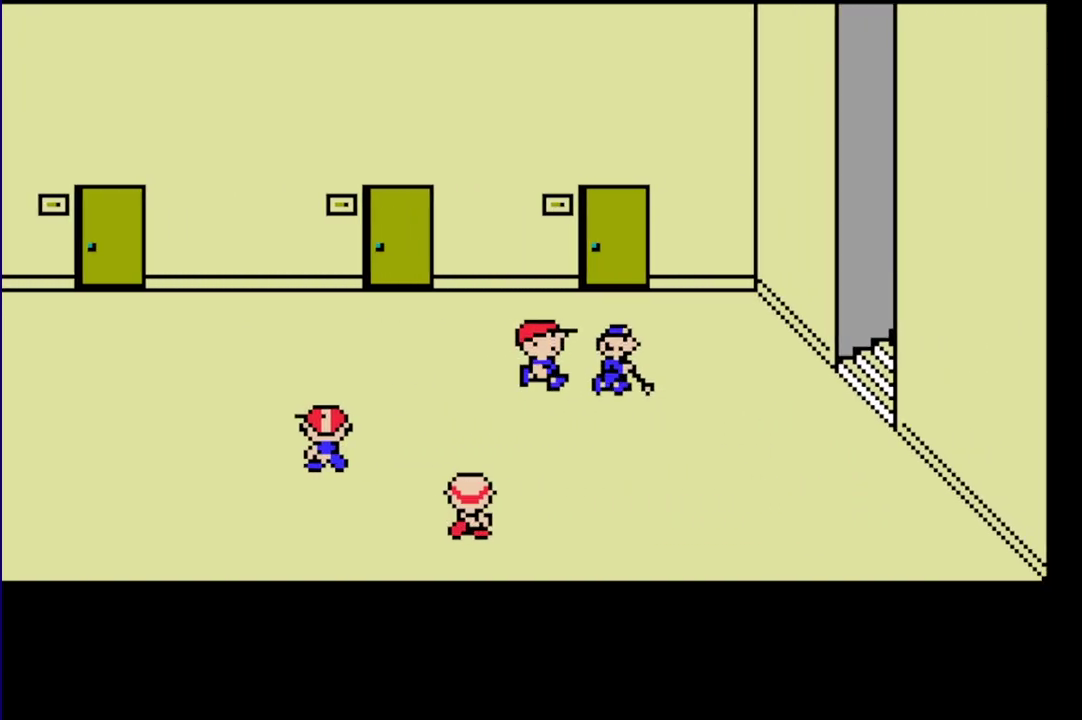
{"buttons": [], "events": []}
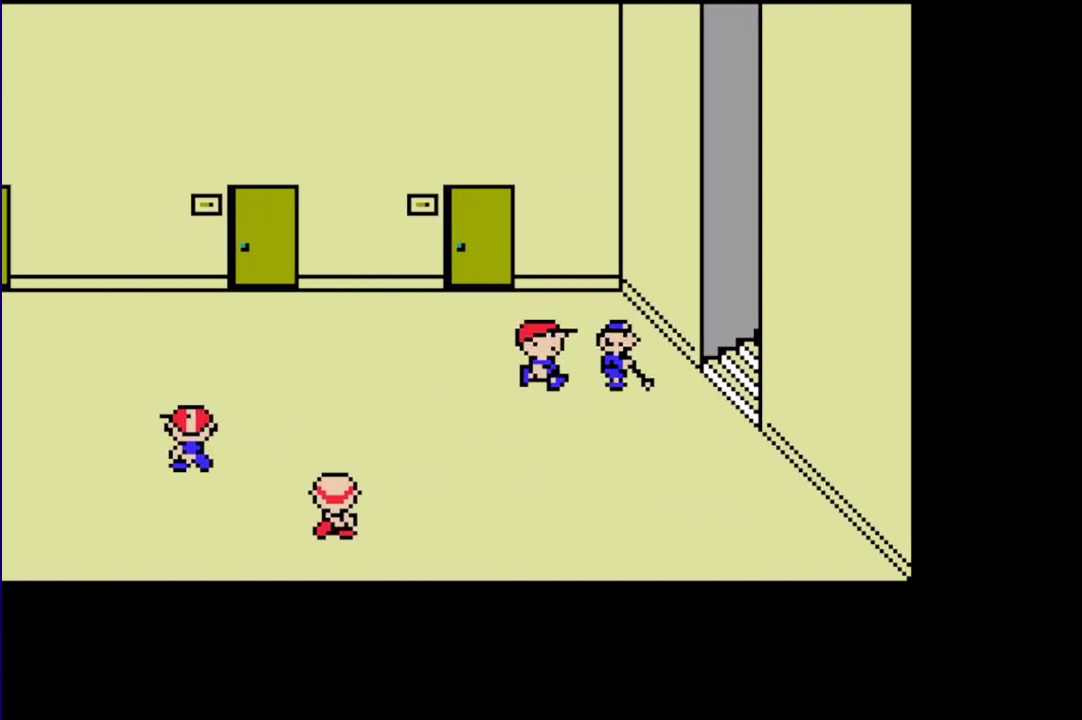
{"buttons": [], "events": []}
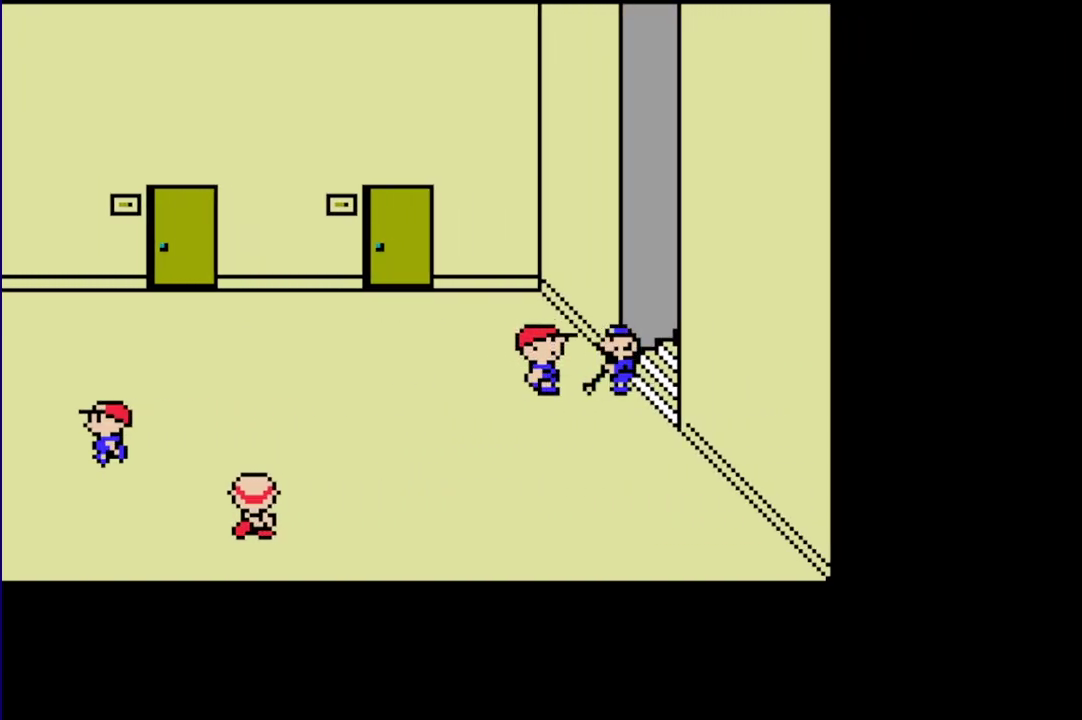
{"buttons": ["L1"], "events": [[500, "L1", "down"]]}
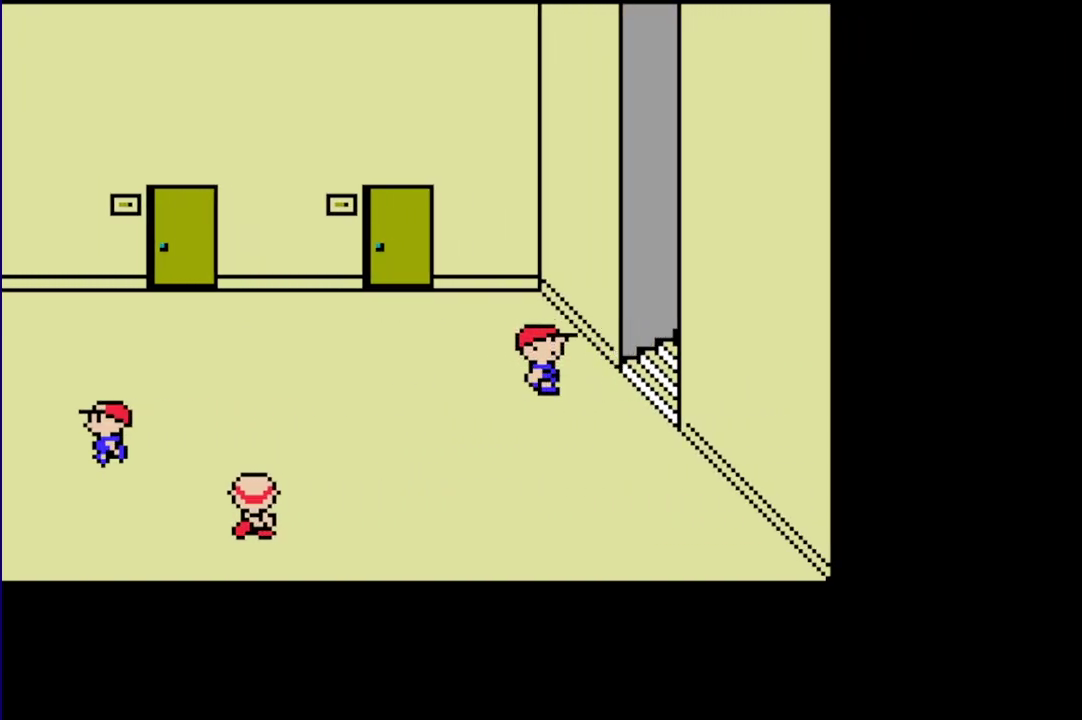
{"buttons": ["A", "L1"], "events": [[67, "L1", "up"], [167, "L1", "down"], [233, "L1", "up"], [300, "A", "down"], [300, "L1", "down"], [367, "A", "up"], [367, "L1", "up"], [433, "A", "down"], [433, "L1", "down"]]}
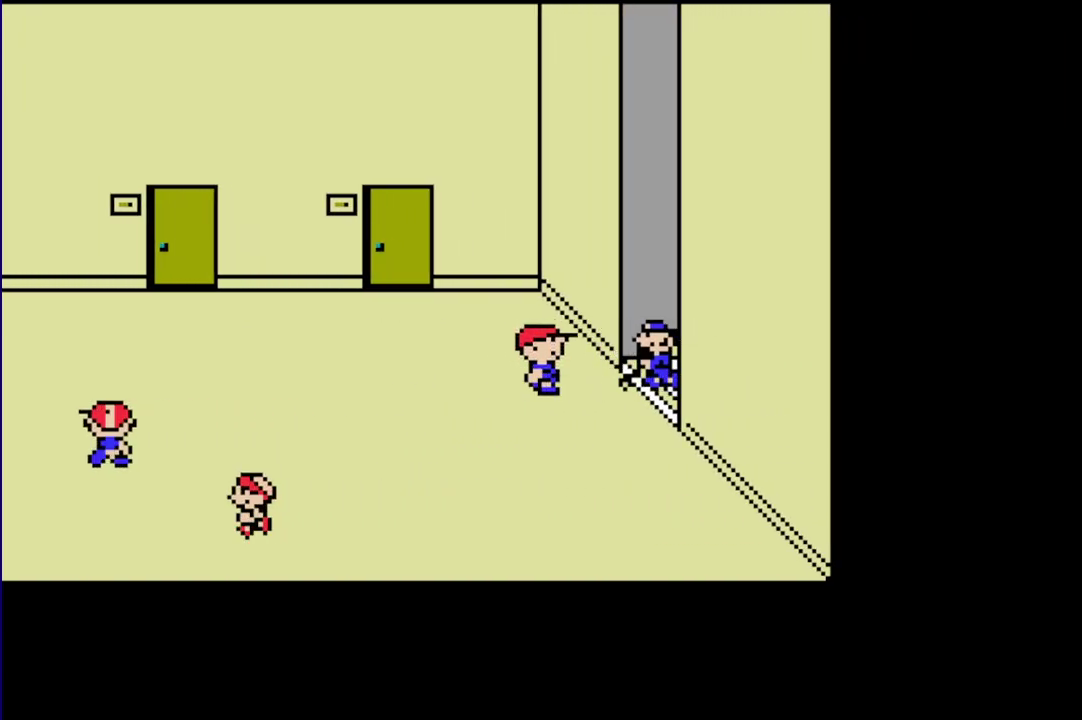
{"buttons": [], "events": [[17, "A", "up"], [17, "L1", "up"], [83, "A", "down"], [117, "L1", "down"], [150, "A", "up"], [183, "L1", "up"], [217, "A", "down"], [283, "A", "up"]]}
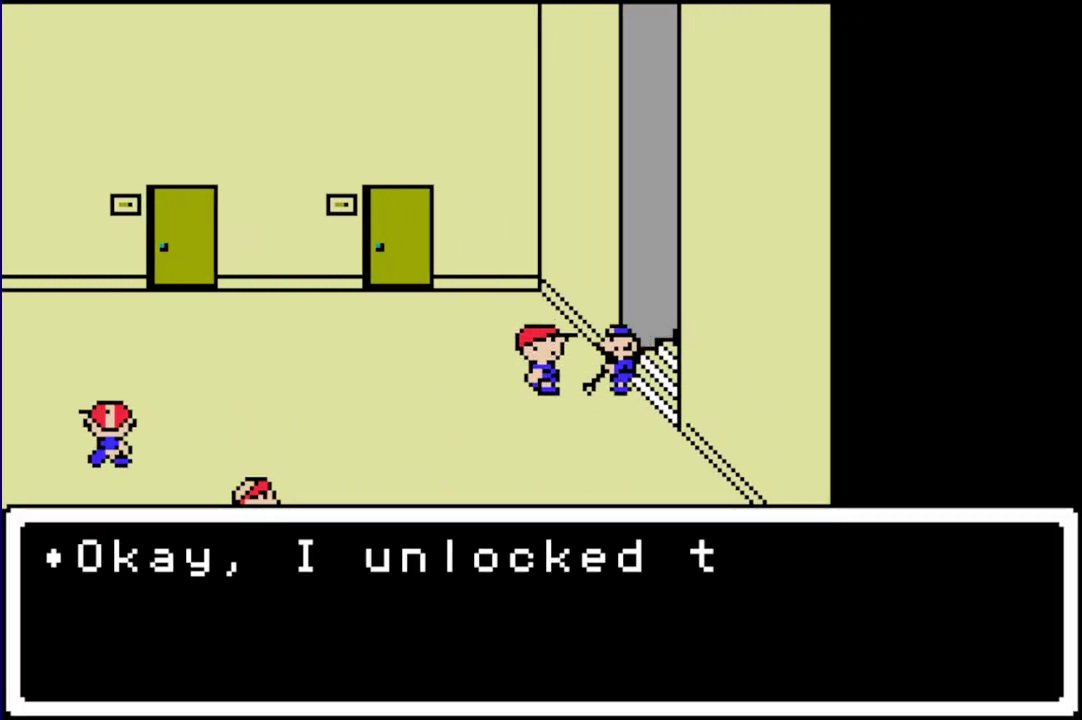
{"buttons": [], "events": [[33, "A", "down"], [33, "L1", "down"], [100, "A", "up"], [100, "L1", "up"], [167, "A", "down"], [167, "L1", "down"], [233, "A", "up"], [233, "L1", "up"], [300, "A", "down"], [367, "A", "up"], [433, "A", "down"], [500, "A", "up"]]}
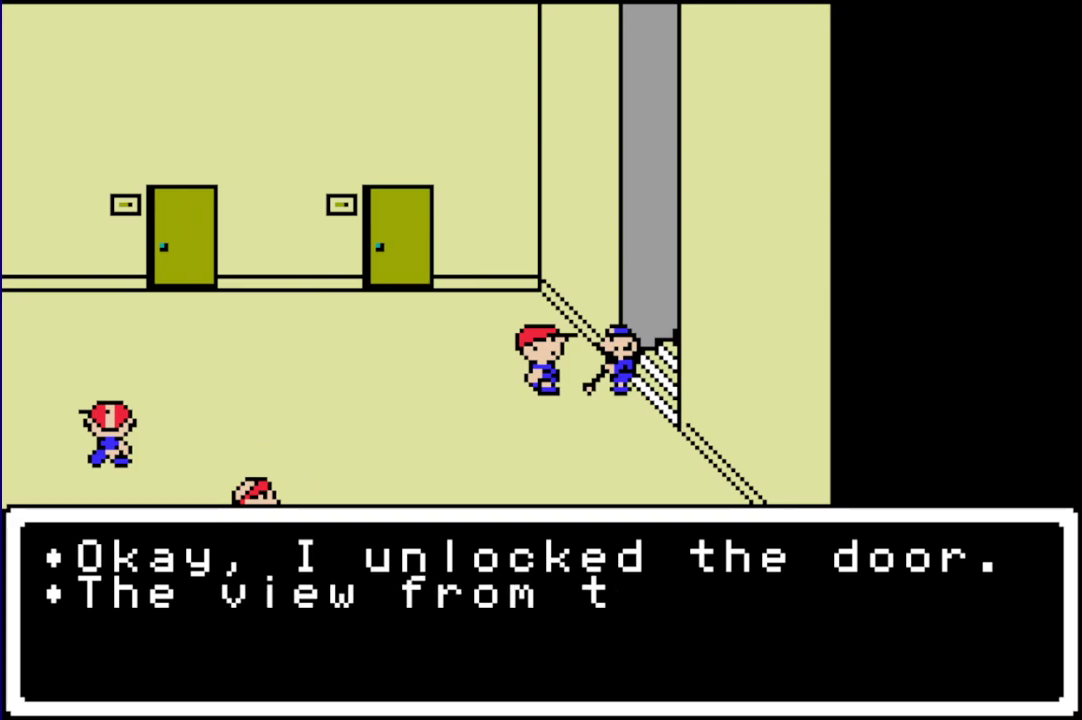
{"buttons": [], "events": [[100, "A", "down"], [100, "L1", "down"], [150, "A", "up"], [150, "L1", "up"], [250, "L1", "down"], [317, "L1", "up"], [383, "L1", "down"], [450, "L1", "up"]]}
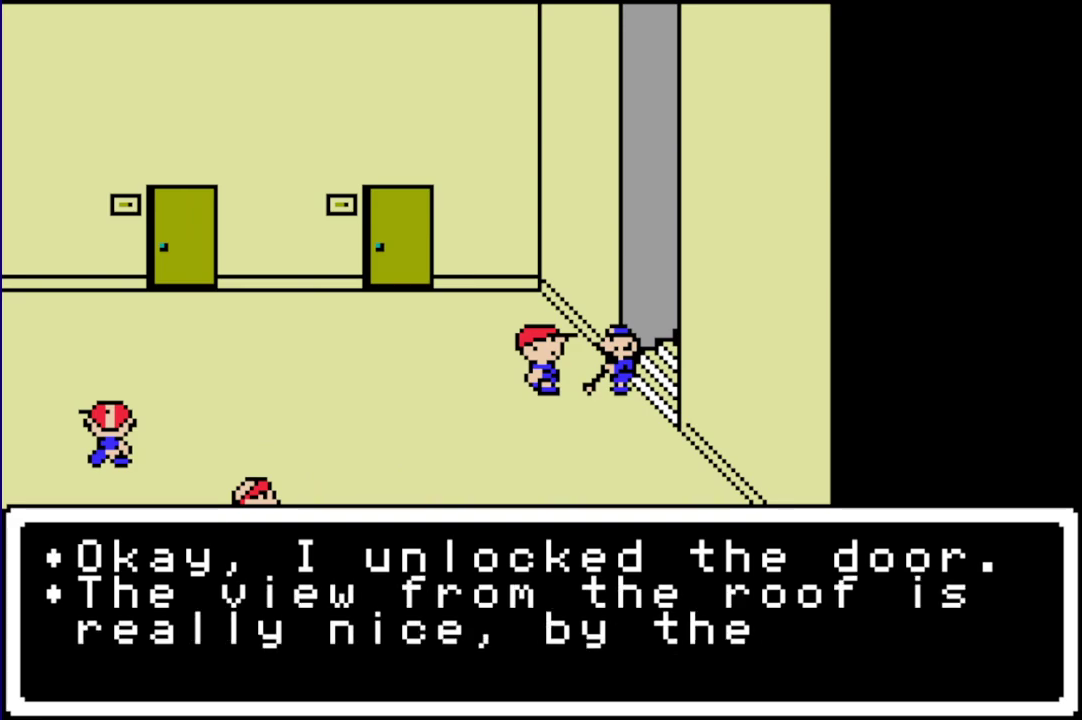
{"buttons": ["A"], "events": [[17, "A", "down"], [17, "L1", "down"], [83, "A", "up"], [83, "L1", "up"], [150, "A", "down"], [150, "L1", "down"], [217, "A", "up"], [217, "L1", "up"], [283, "A", "down"], [283, "L1", "down"], [367, "A", "up"], [367, "L1", "up"], [467, "A", "down"]]}
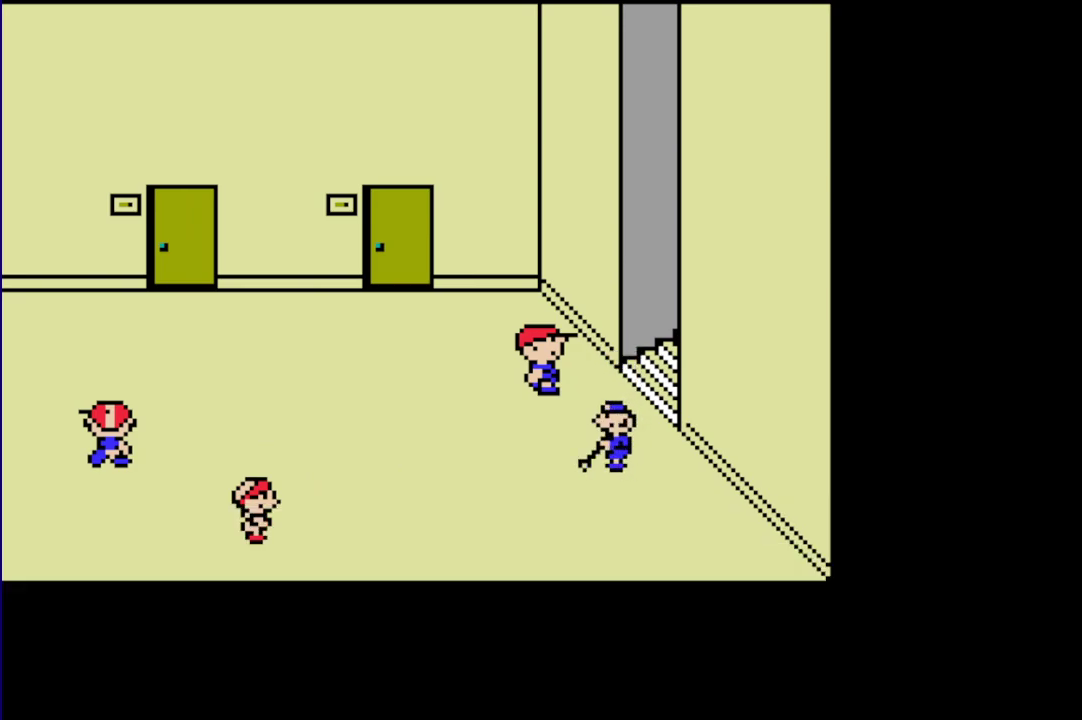
{"buttons": ["R1", "DPAD_RIGHT"], "events": [[33, "A", "up"], [367, "R1", "down"], [500, "DPAD_RIGHT", "down"]]}
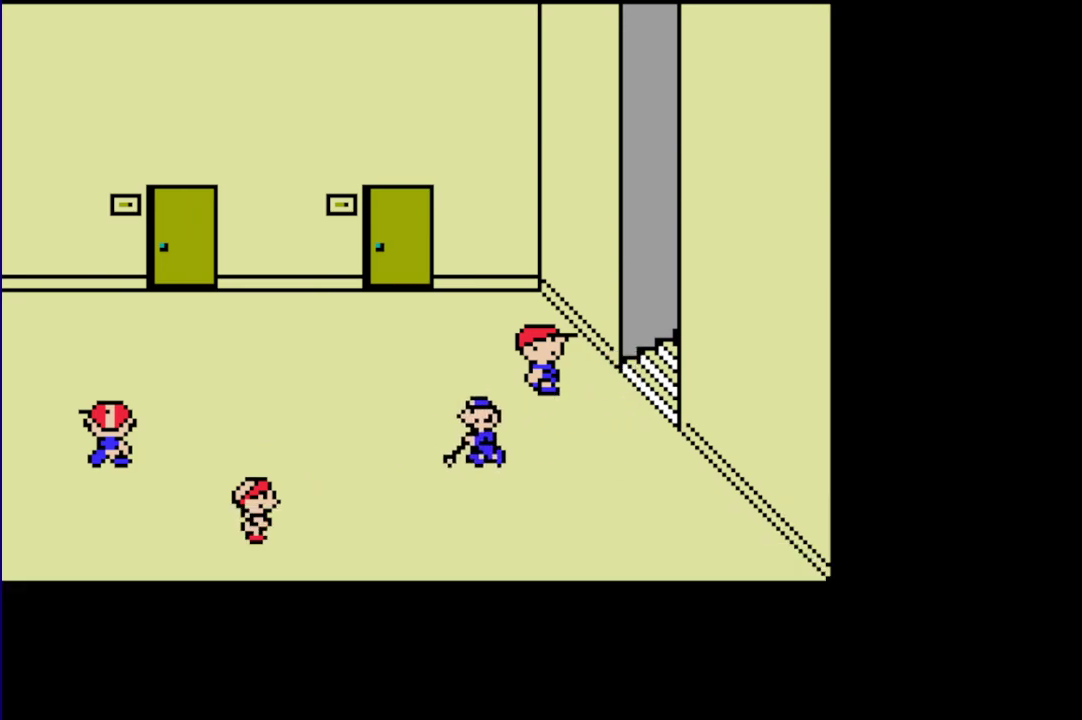
{"buttons": ["R1", "DPAD_RIGHT"], "events": []}
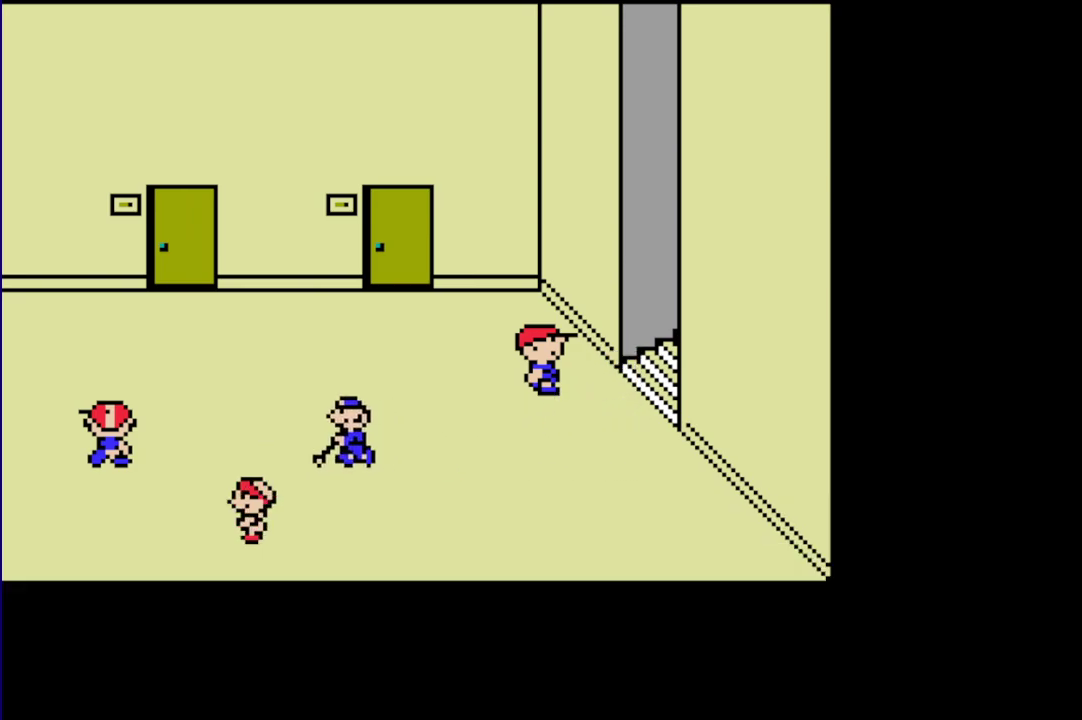
{"buttons": ["R1", "DPAD_RIGHT"], "events": []}
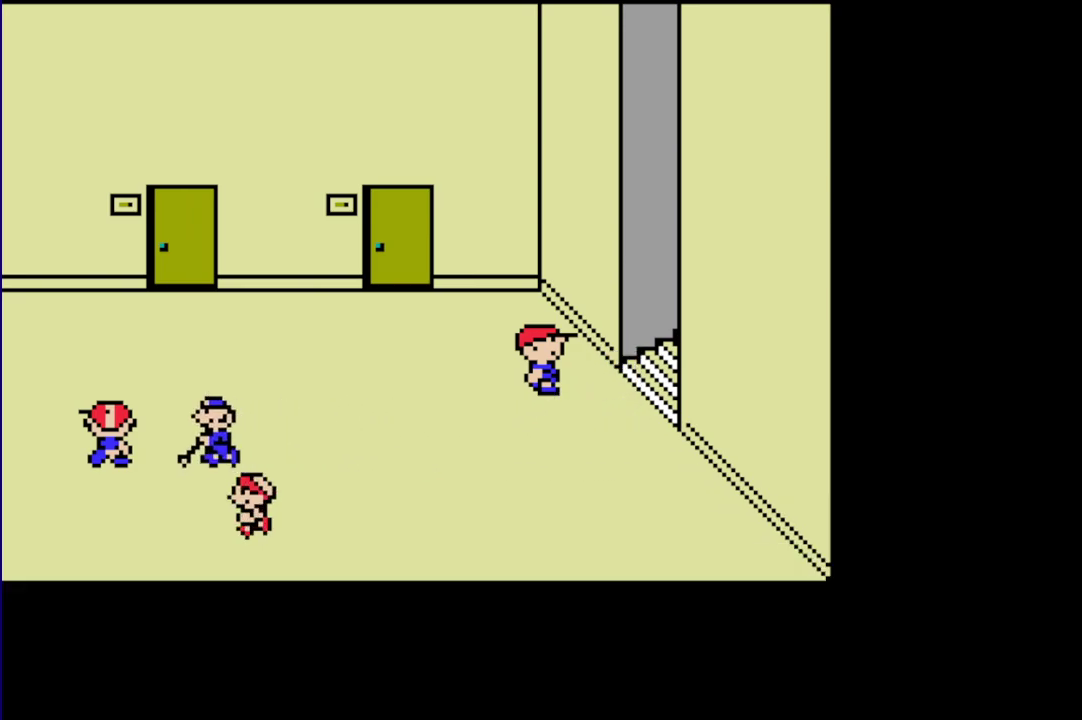
{"buttons": ["R1", "DPAD_RIGHT"], "events": []}
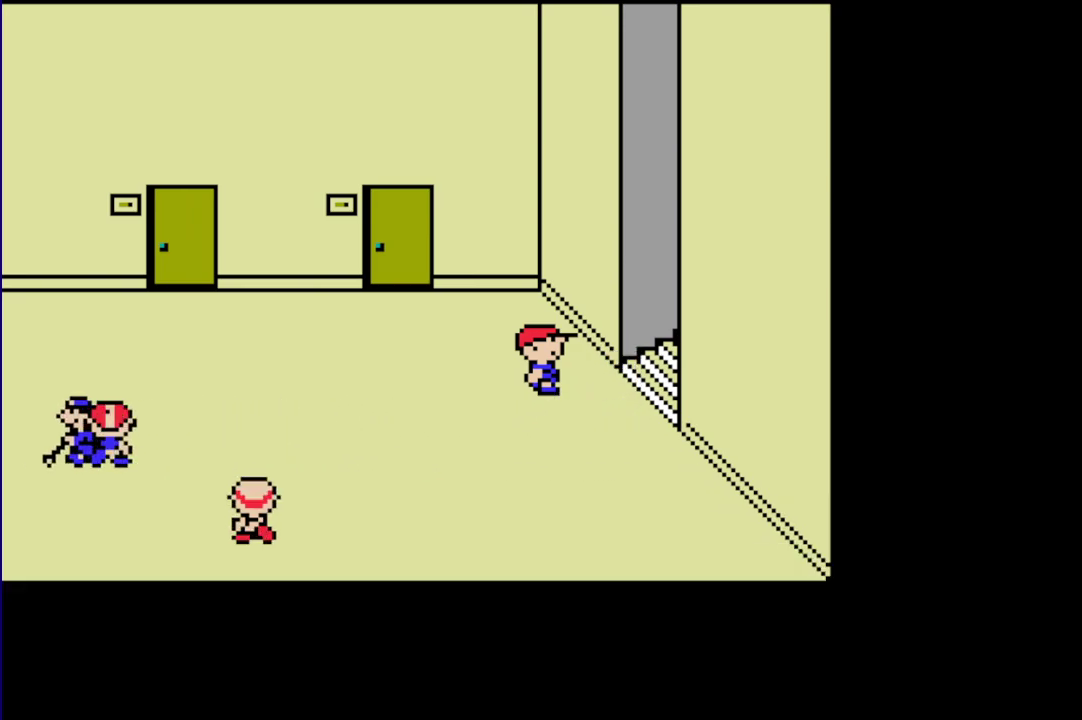
{"buttons": ["R1", "DPAD_RIGHT"], "events": []}